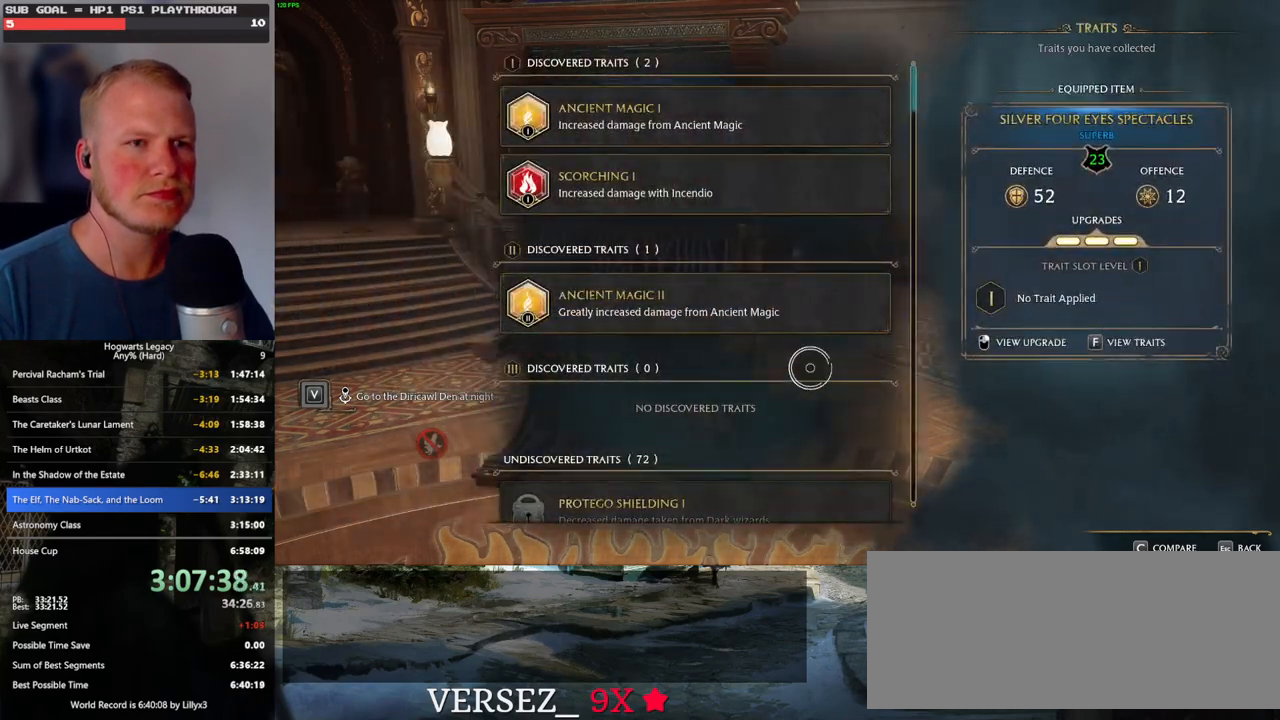
Gameplay with keyboard and mouse; each line is a JSON object with the keys and mouse buttons held at the frame after it. "events" lists presses ("down") and releases ("up") of ".", "/", "0", "1", "2", "3", "4", "5", "6", "7", "8", "9", "a", "alt_l", "alt_r", "b", "backslash", "backspace", "c", "caps_lock", "comma", "ctrl_l", "ctrl_r", "d", "e", "equals", "escape", "f", "f1", "f10", "f11", "f12", "f2", "f3", "f4", "f5", "f6", "f7", "f8", "f9", "g", "h", "i", "j", "k", "l", "lbracket", "m", "minus", "n", "o", "p", "q", "quote", "r", "rbracket", "return", "s", "semicolon", "shift_l", "shift_r", "space", "super", "super_r", "t", "tab", "tilde", "u", "v", "w", "x", "y", "z", "mouse_left", "mouse_wheel", "mouse_right", "mouse_mb4" and "mouse_mb5" between this image and that frame as [ms after this image, input, new state], when the widget could be followed in between. "mouse_left", "mouse_wheel", "mouse_right", "mouse_mb4", "mouse_mb5" = the "left", "wheel", "right", "mb4", "mb5" buttons of the "mouse" list. No other keys are recorded. "wheel" means that the mouse wheel is clicked or scrolled. Mouse movement is not recorded.
{"keys": [], "mouse": [], "events": []}
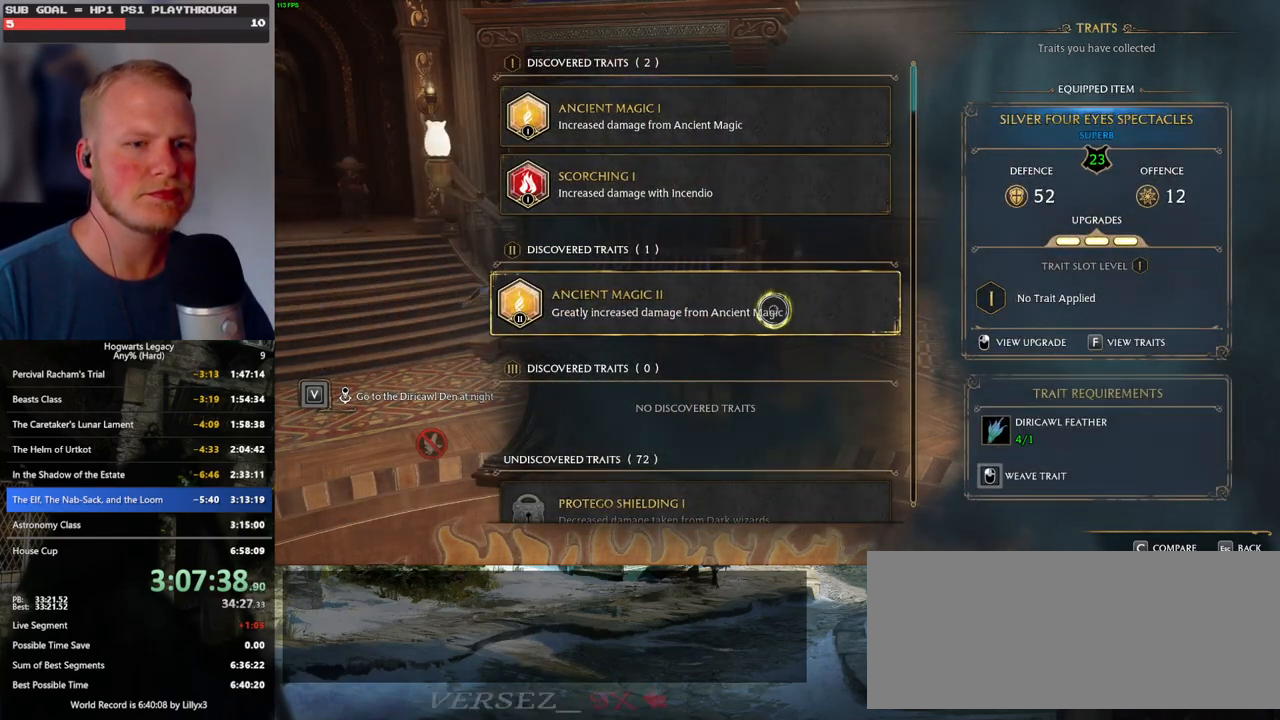
{"keys": [], "mouse": ["left"], "events": [[83, "mouse_left", "down"]]}
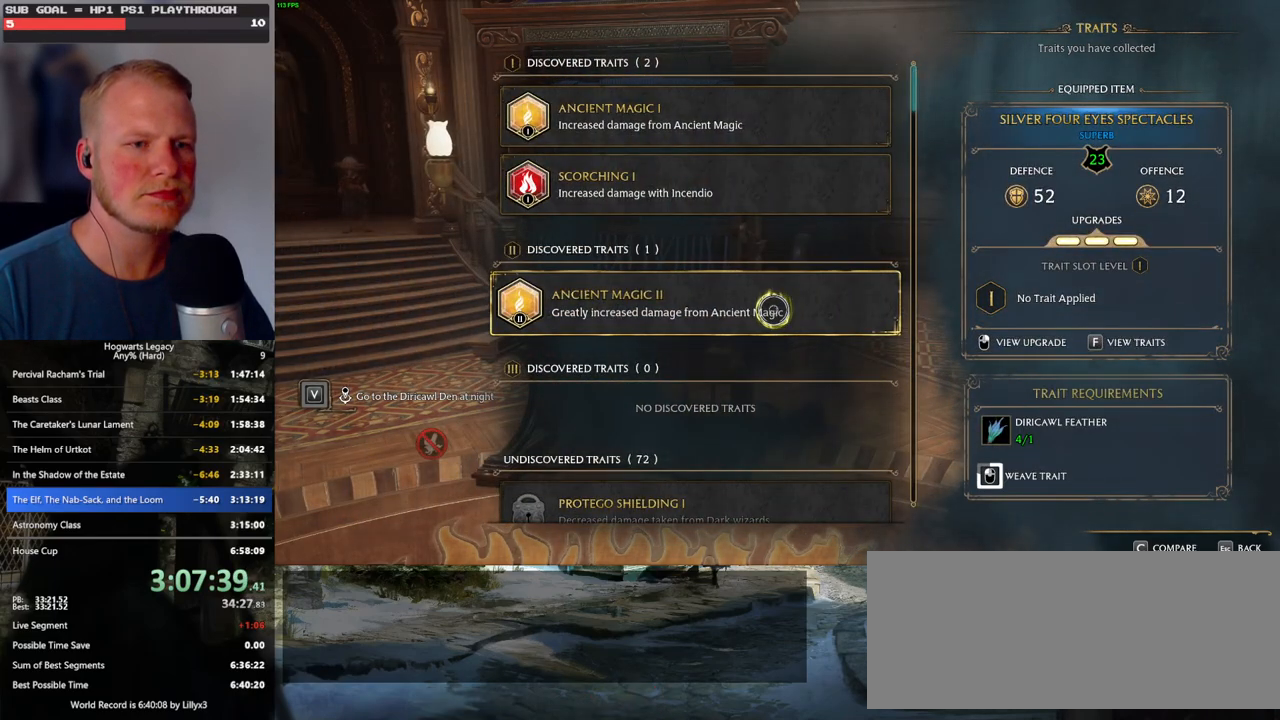
{"keys": [], "mouse": ["left"], "events": []}
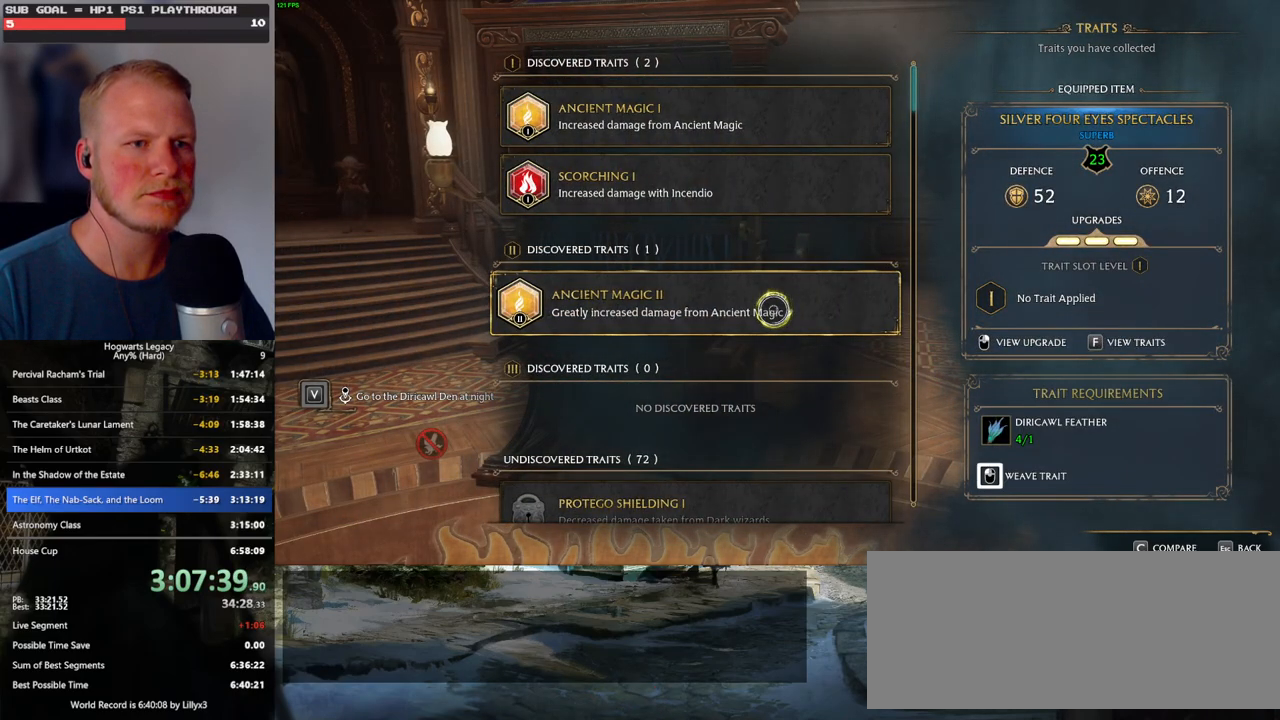
{"keys": ["escape"], "mouse": [], "events": [[400, "mouse_left", "up"], [417, "escape", "down"]]}
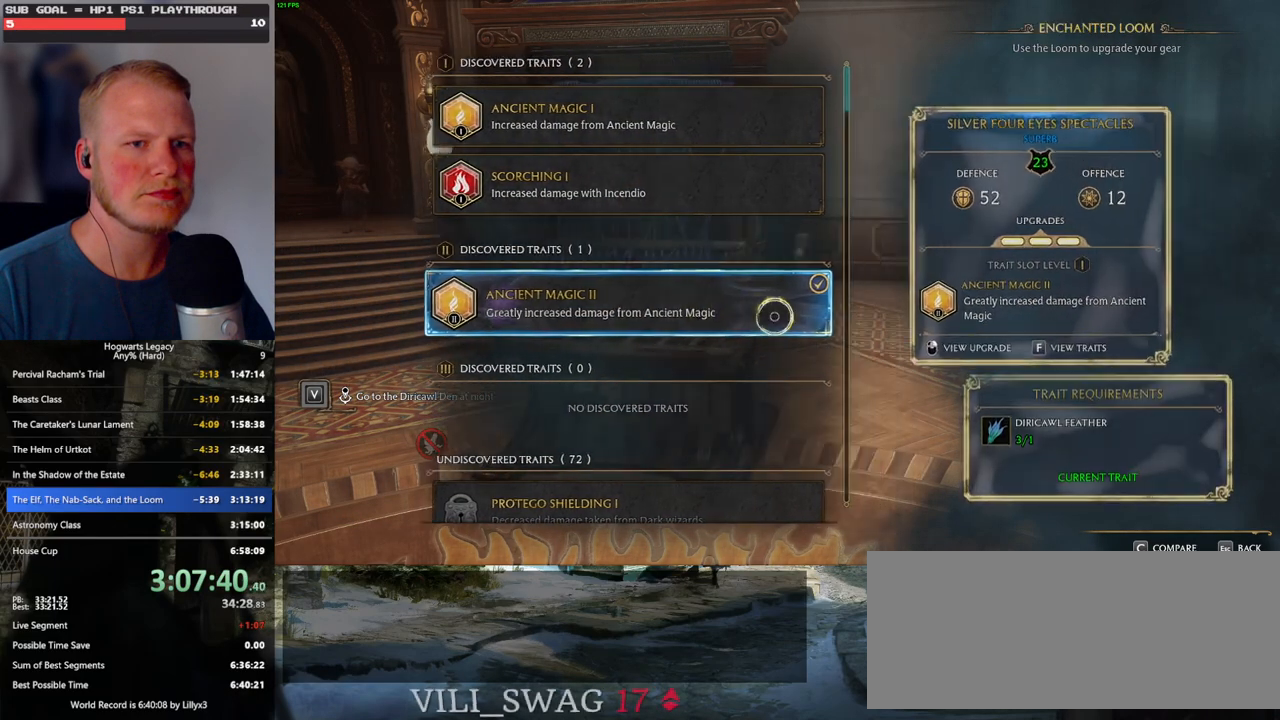
{"keys": [], "mouse": [], "events": [[33, "escape", "up"]]}
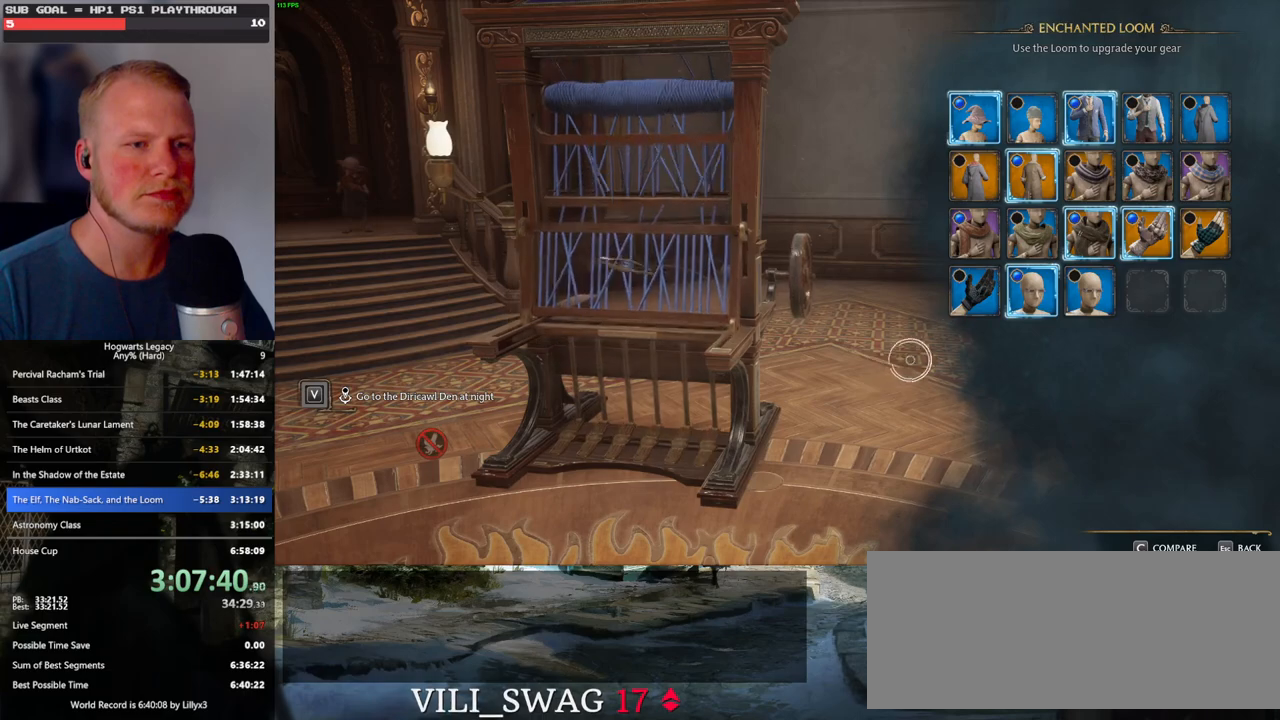
{"keys": [], "mouse": [], "events": []}
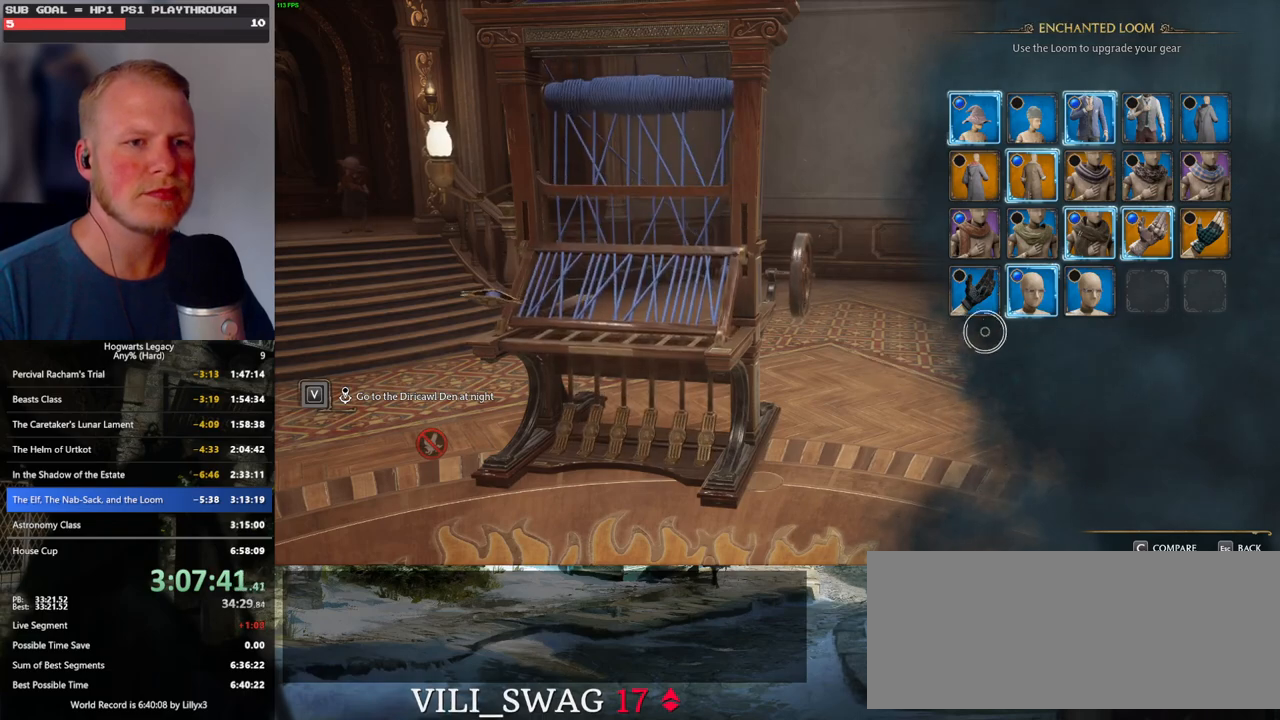
{"keys": ["f"], "mouse": [], "events": [[467, "f", "down"]]}
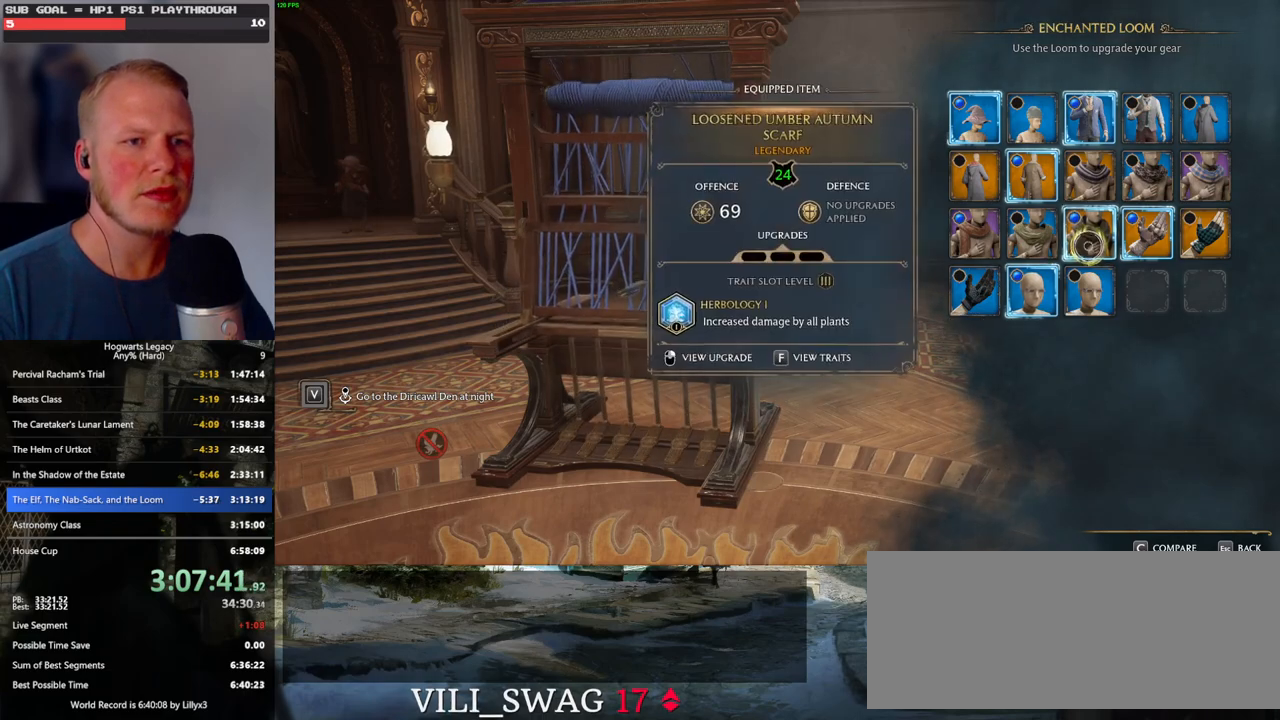
{"keys": [], "mouse": [], "events": [[67, "f", "up"]]}
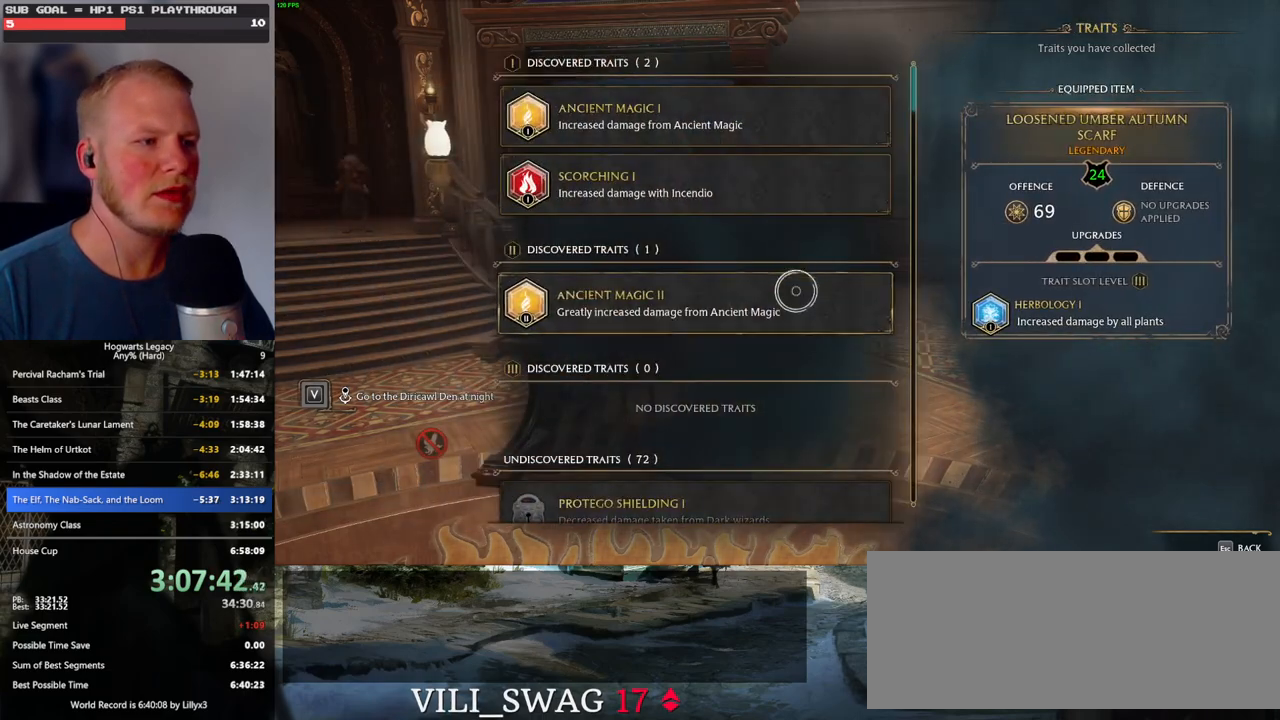
{"keys": [], "mouse": ["left"], "events": [[100, "mouse_left", "down"]]}
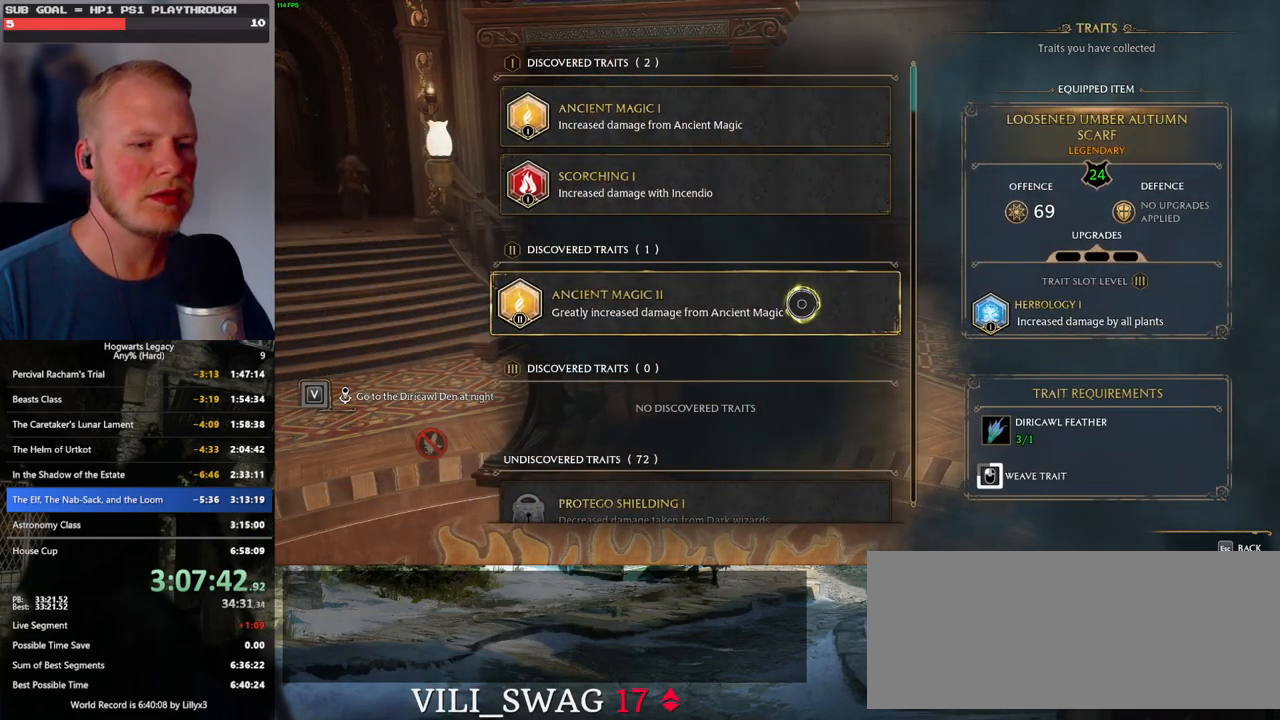
{"keys": [], "mouse": ["left"], "events": []}
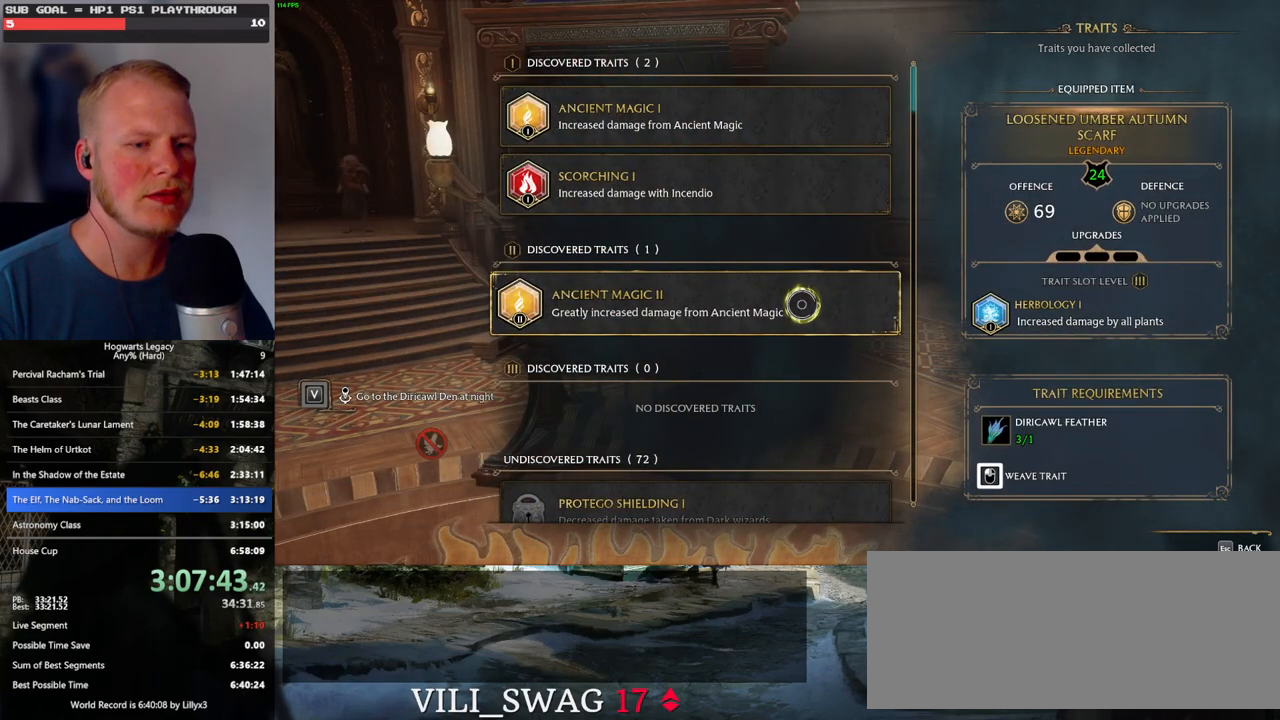
{"keys": [], "mouse": [], "events": [[367, "escape", "down"], [367, "mouse_left", "up"], [450, "escape", "up"]]}
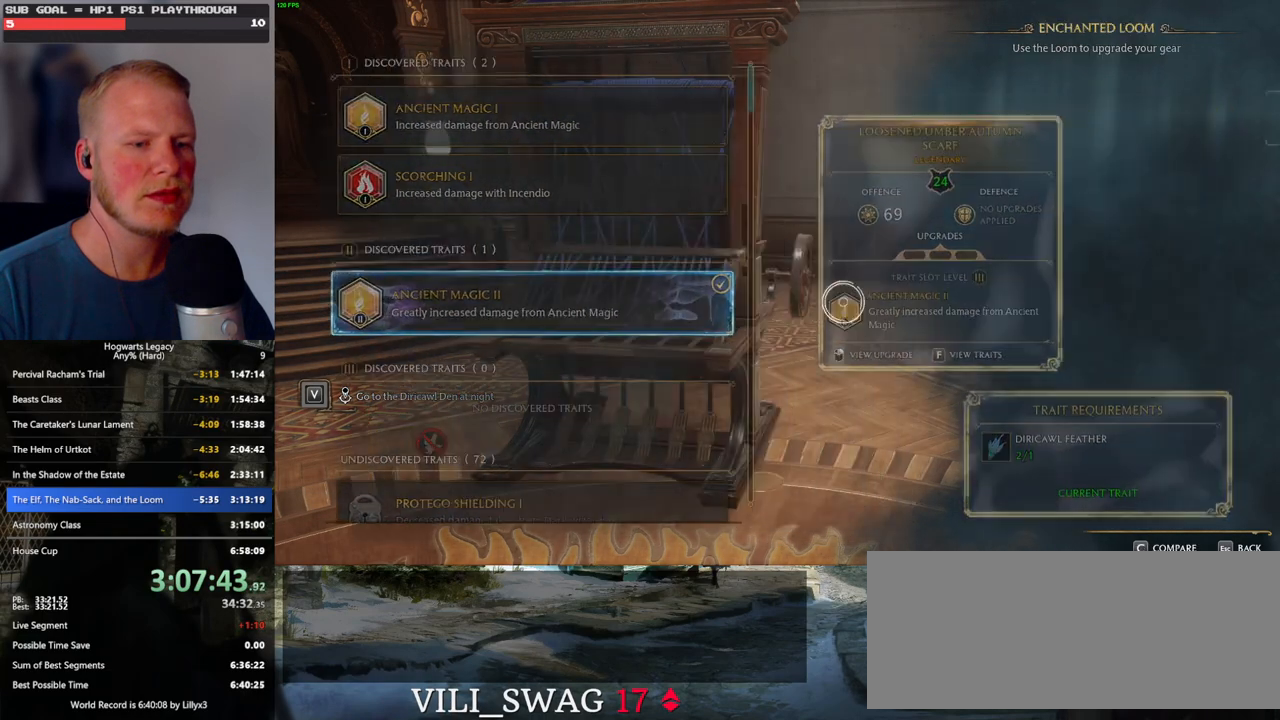
{"keys": [], "mouse": [], "events": []}
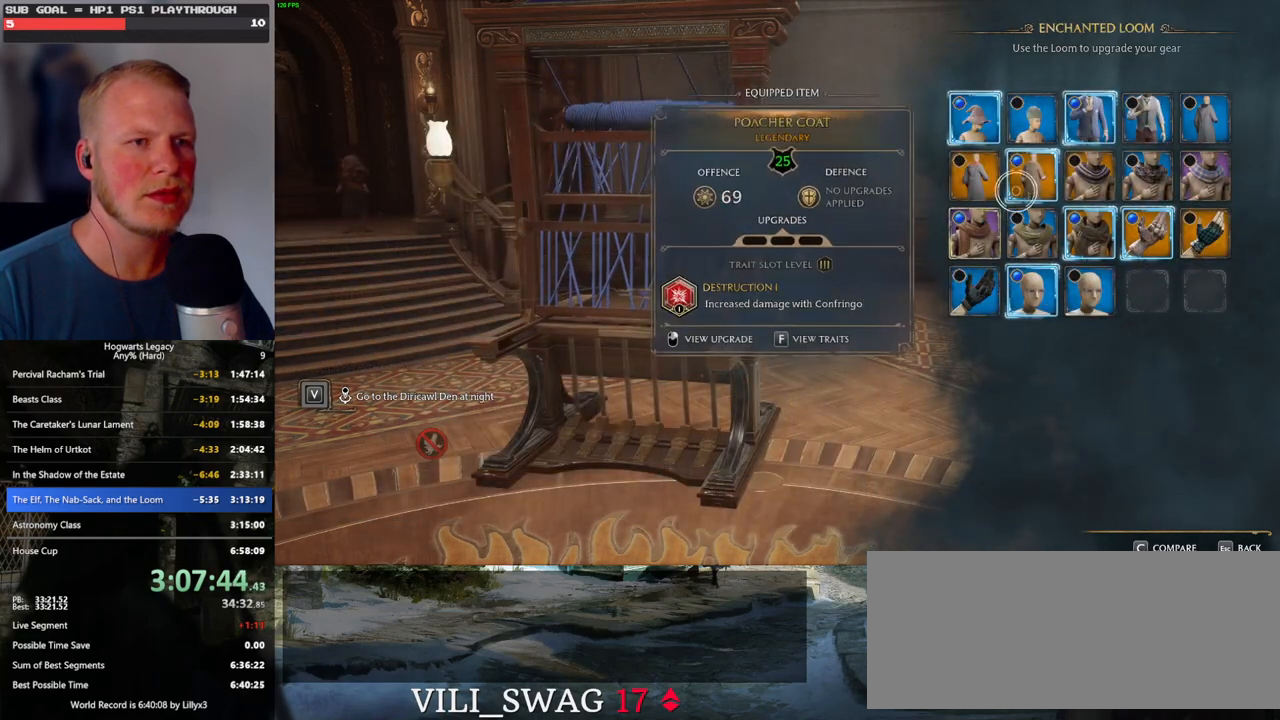
{"keys": [], "mouse": [], "events": [[100, "f", "down"], [217, "f", "up"]]}
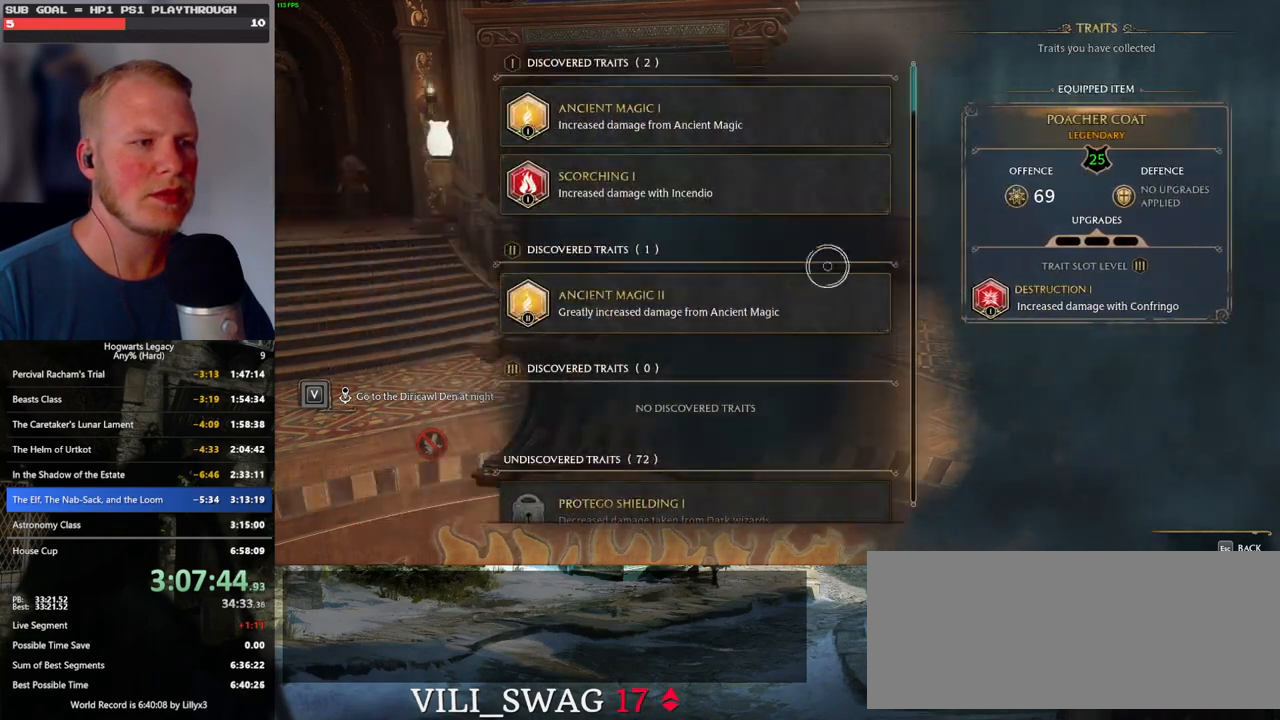
{"keys": [], "mouse": ["left"], "events": [[100, "mouse_left", "down"]]}
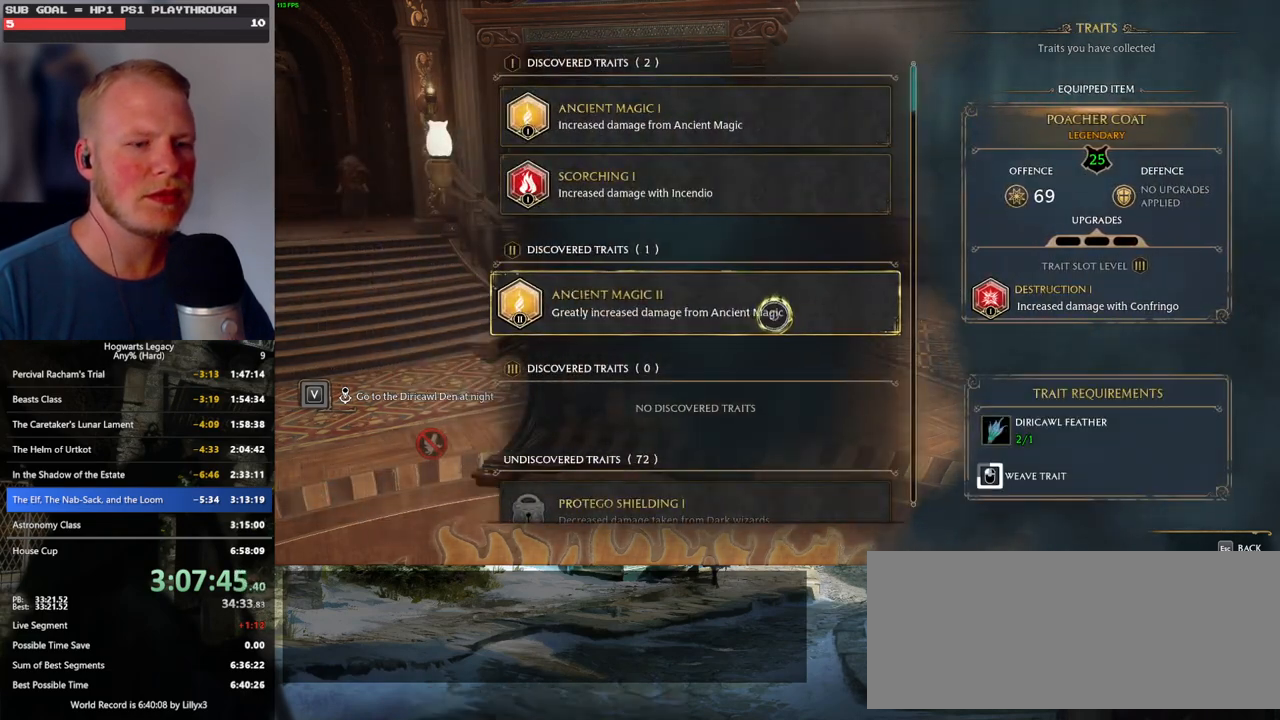
{"keys": [], "mouse": ["left"], "events": []}
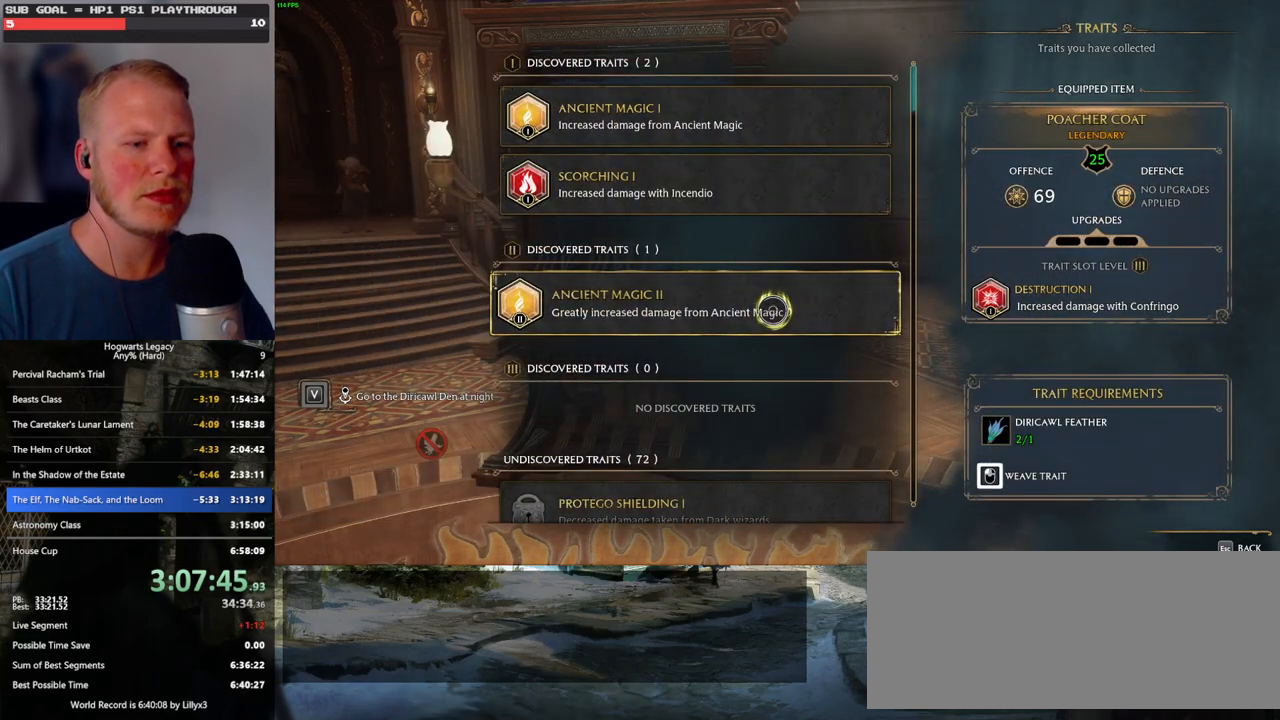
{"keys": [], "mouse": [], "events": [[400, "escape", "down"], [400, "mouse_left", "up"], [483, "escape", "up"]]}
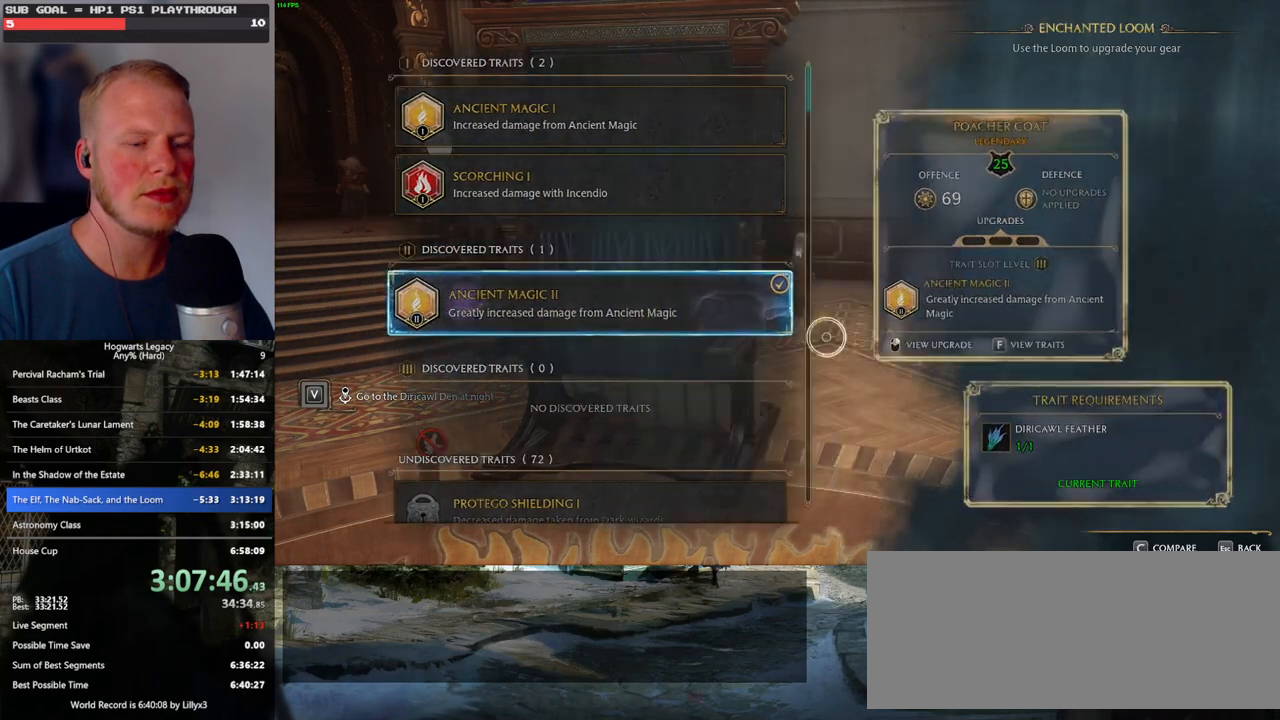
{"keys": [], "mouse": [], "events": []}
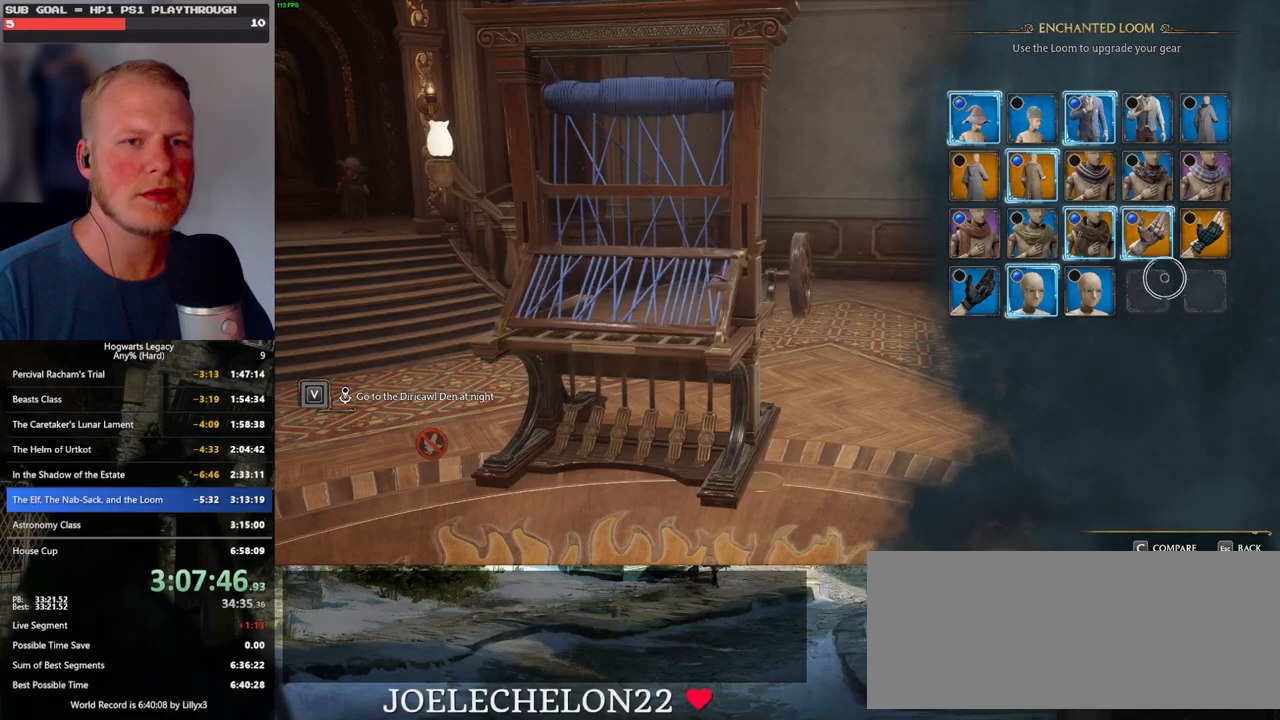
{"keys": [], "mouse": [], "events": [[300, "f", "down"], [417, "f", "up"]]}
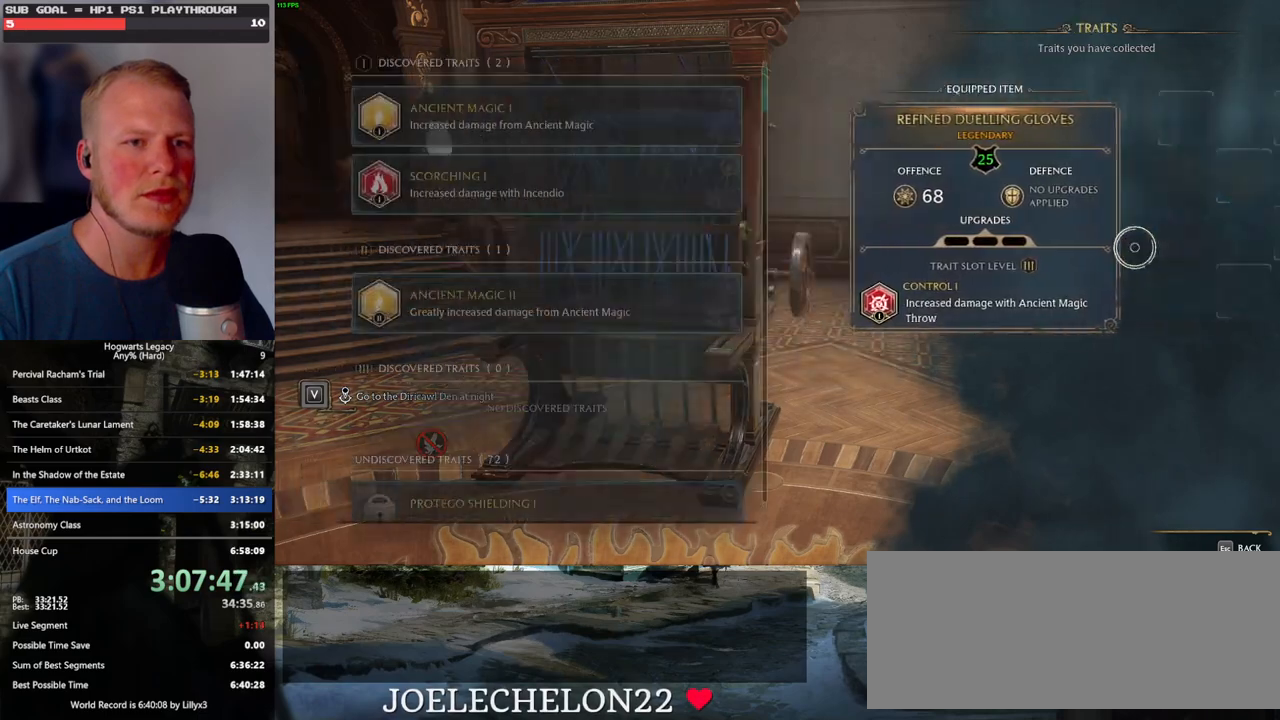
{"keys": [], "mouse": ["left"], "events": [[417, "mouse_left", "down"]]}
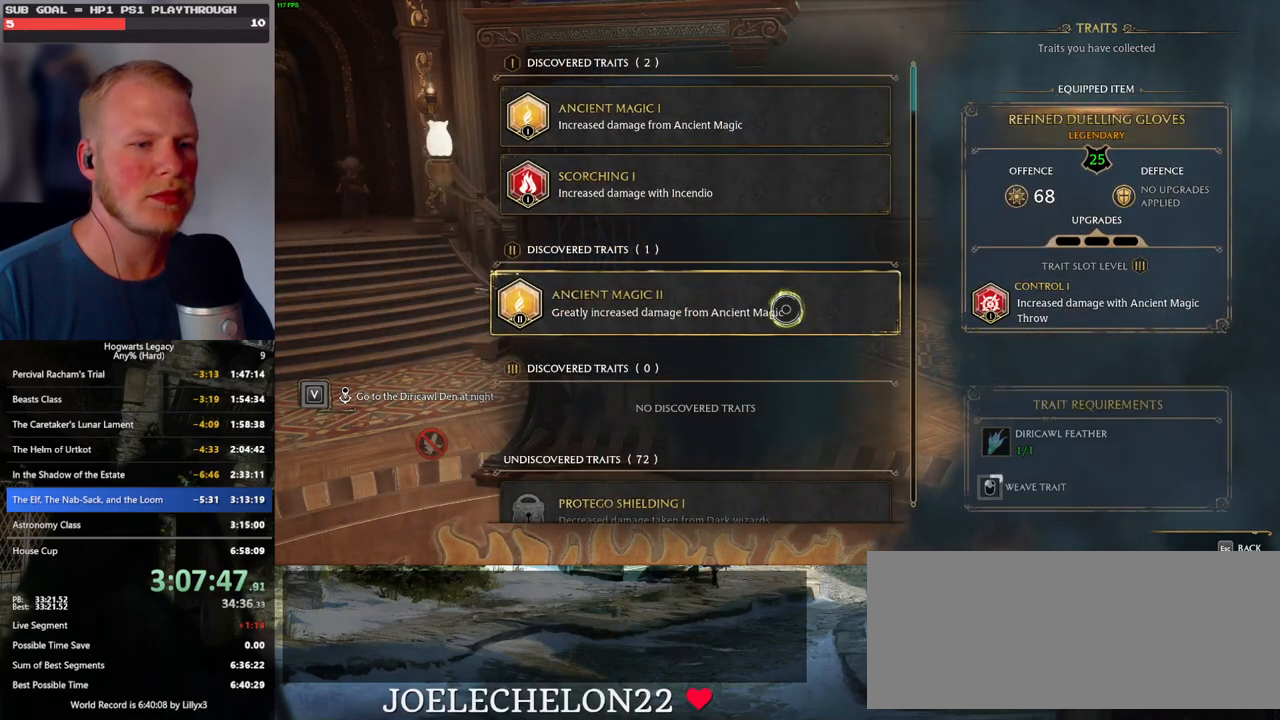
{"keys": [], "mouse": ["left"], "events": []}
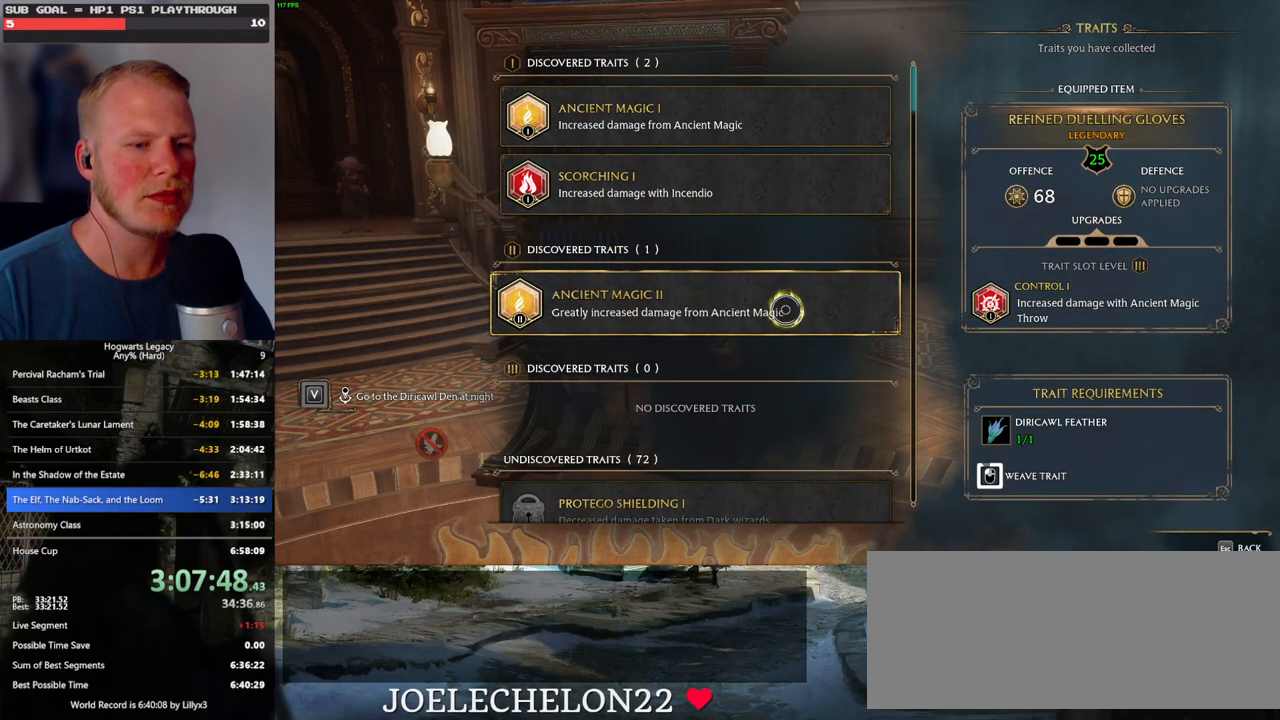
{"keys": [], "mouse": ["left"], "events": []}
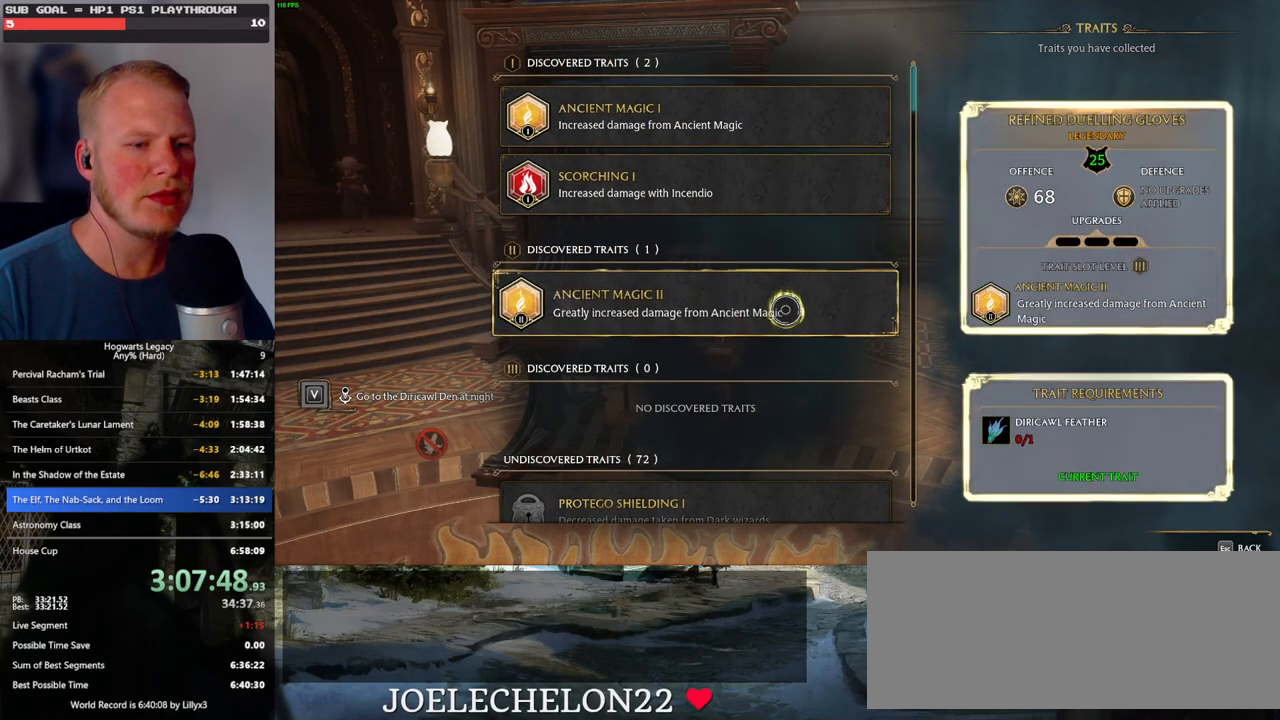
{"keys": [], "mouse": [], "events": [[200, "escape", "down"], [233, "mouse_left", "up"], [317, "escape", "up"]]}
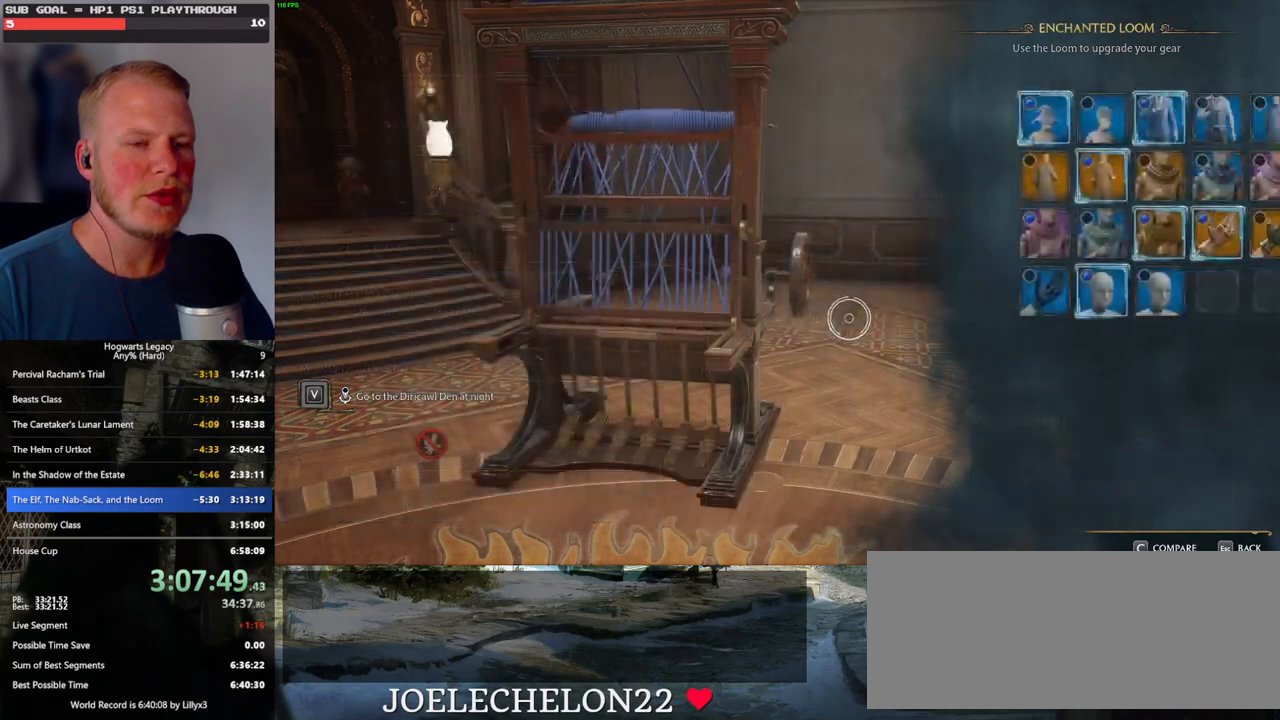
{"keys": [], "mouse": [], "events": [[367, "mouse_right", "down"], [450, "mouse_right", "up"]]}
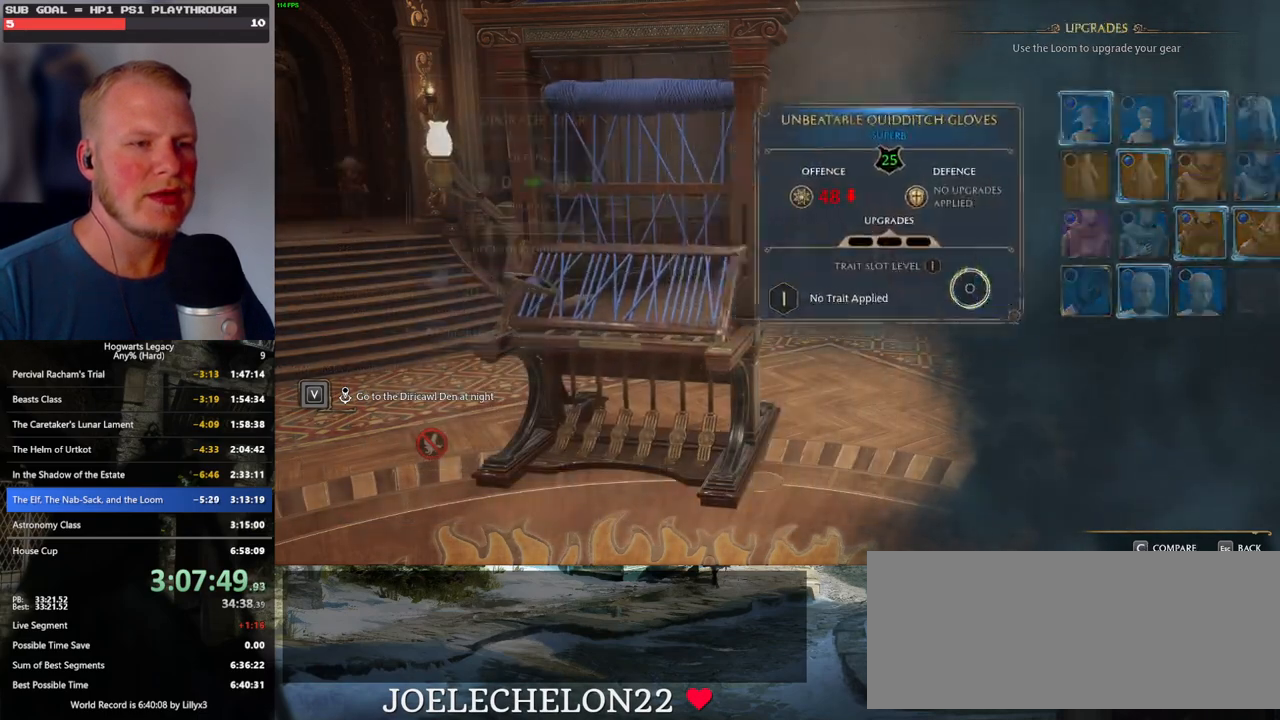
{"keys": [], "mouse": ["left"], "events": [[400, "mouse_left", "down"]]}
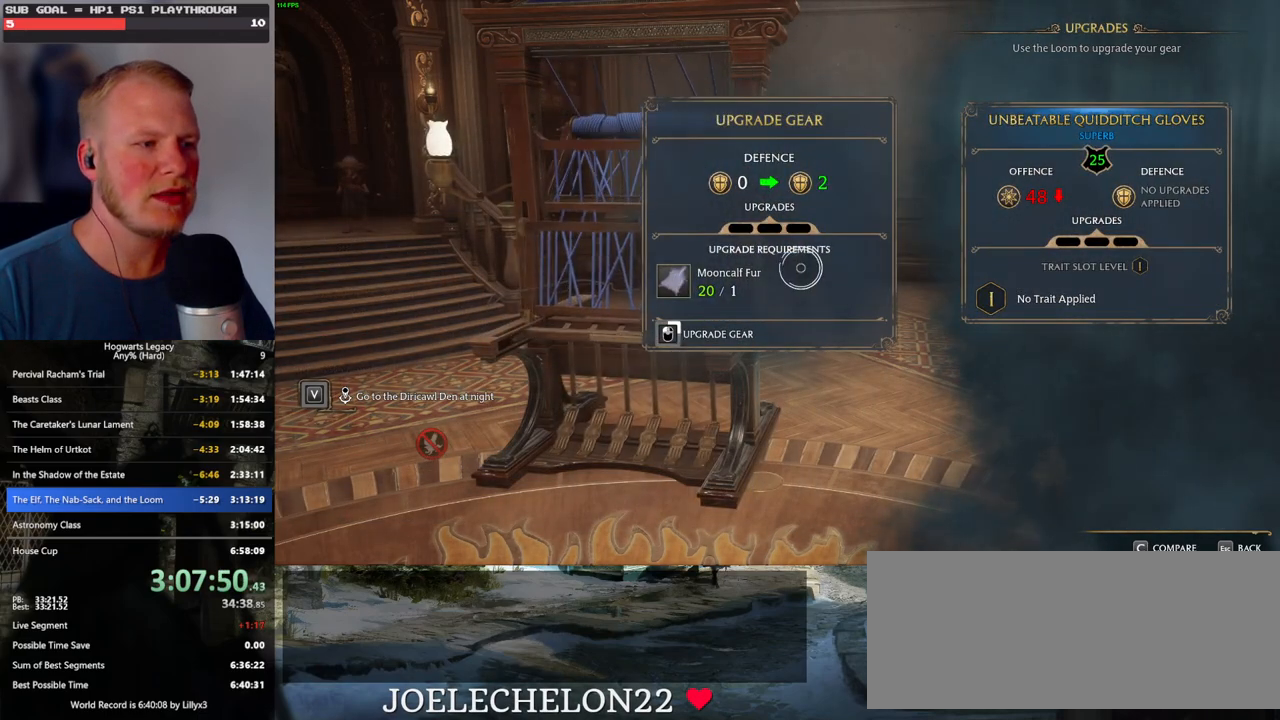
{"keys": [], "mouse": ["left"], "events": []}
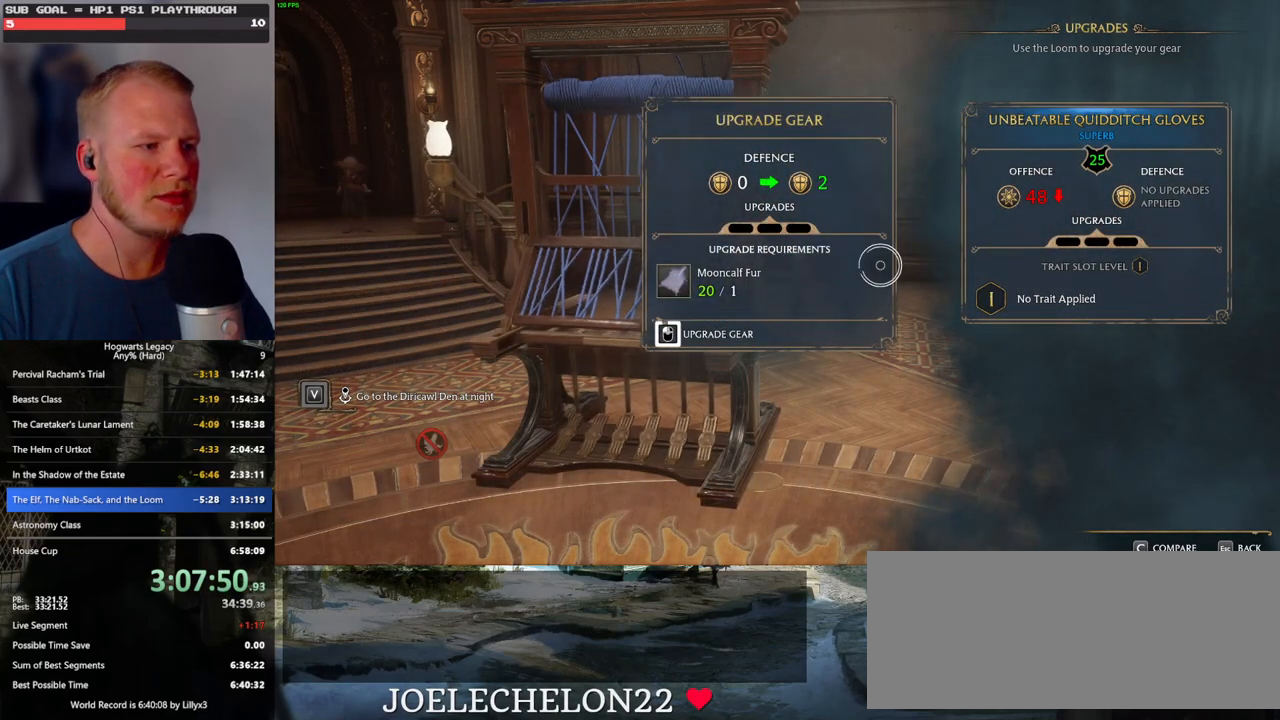
{"keys": [], "mouse": ["left"], "events": []}
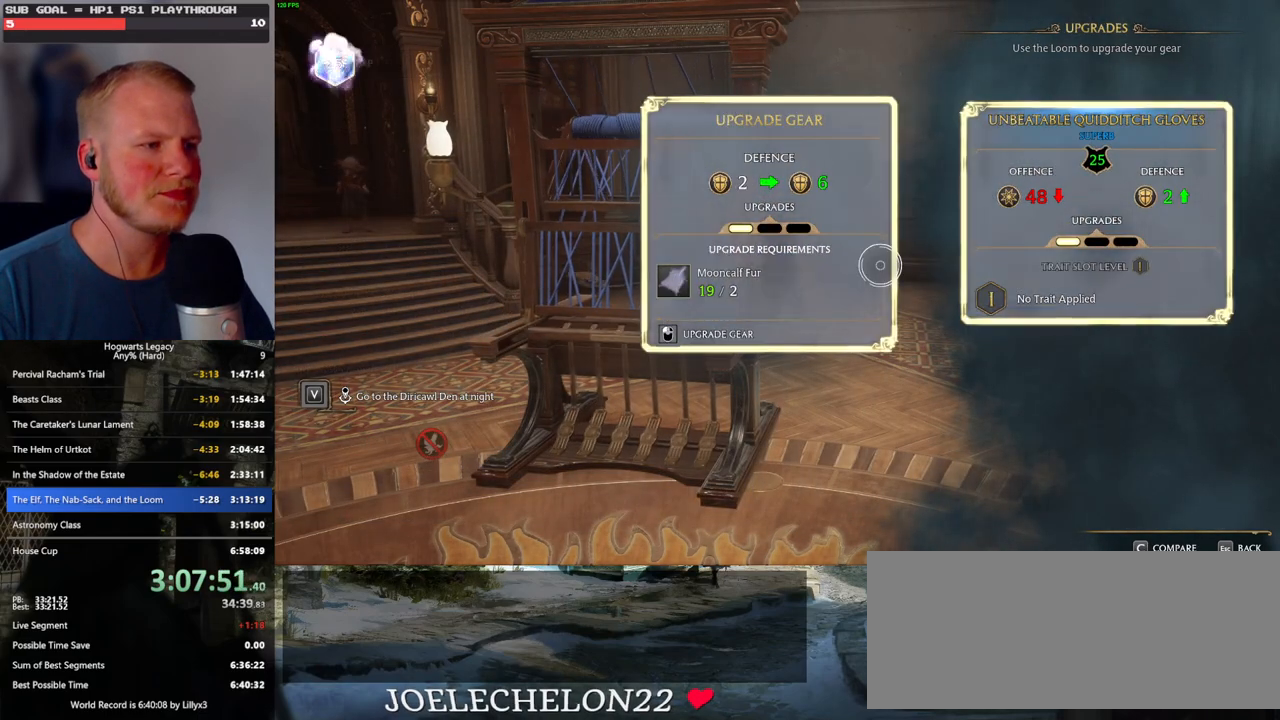
{"keys": [], "mouse": ["left"], "events": [[183, "mouse_left", "up"], [283, "mouse_left", "down"]]}
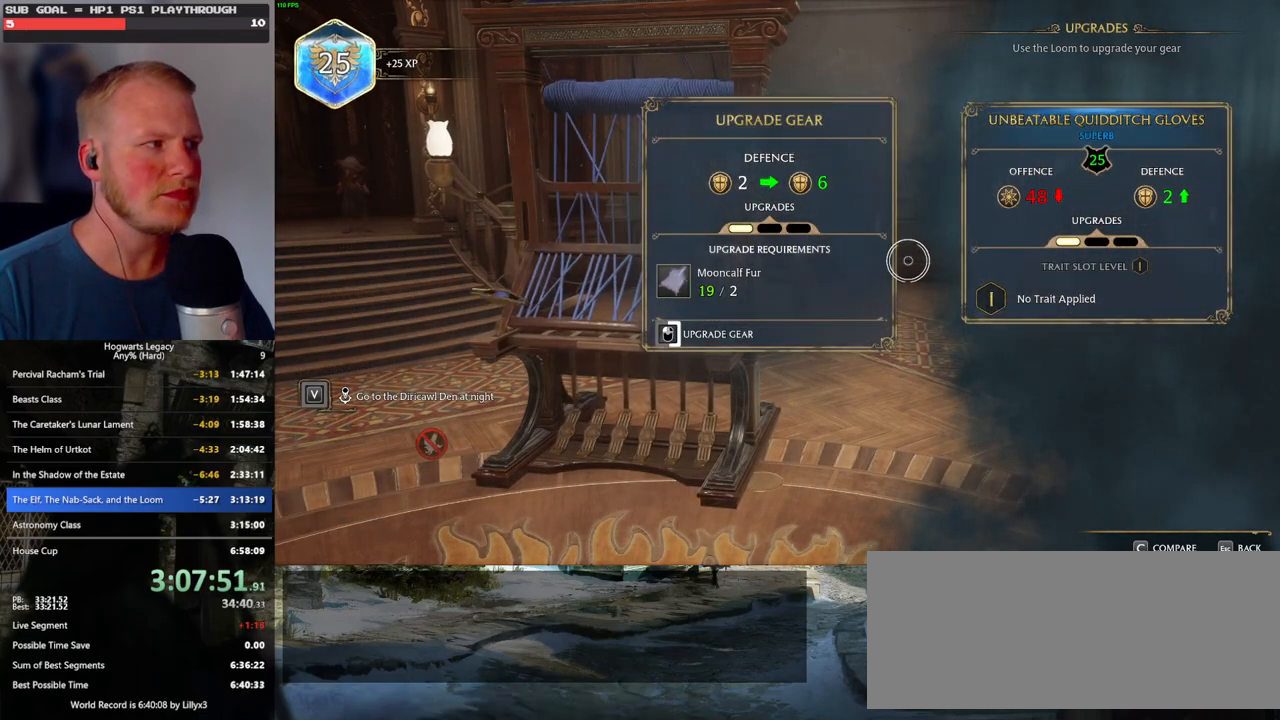
{"keys": [], "mouse": ["left"], "events": []}
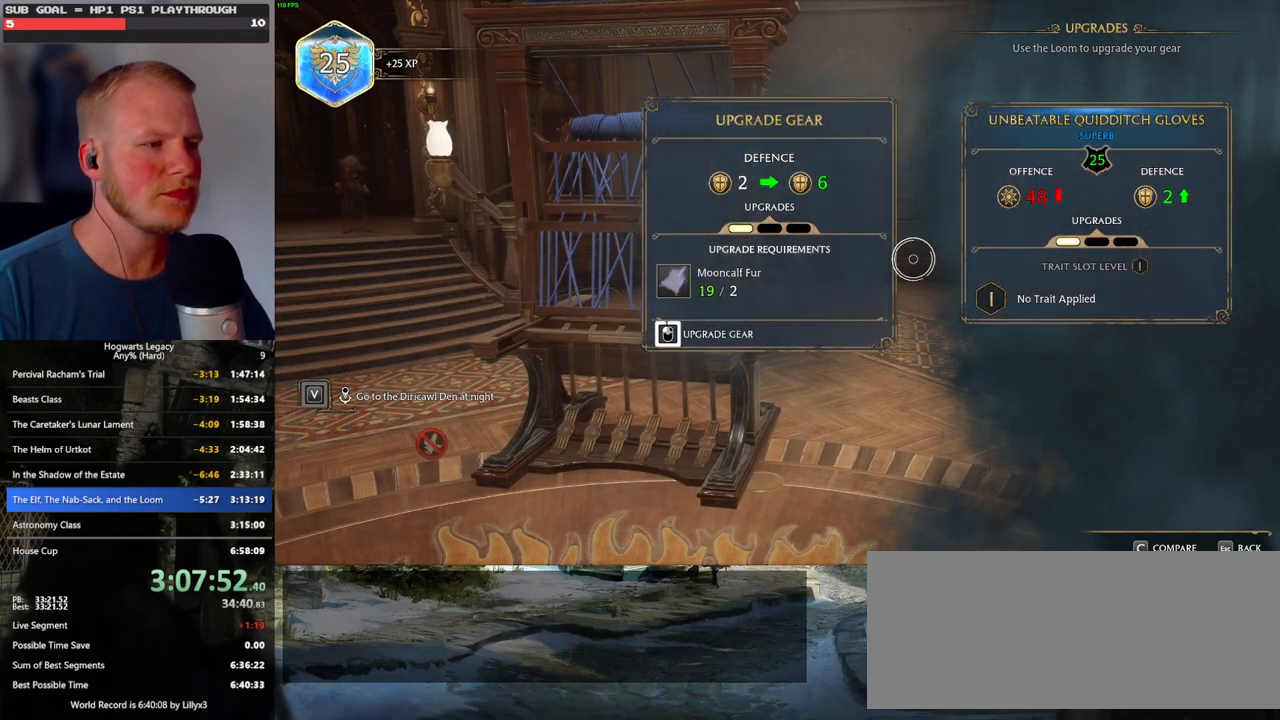
{"keys": [], "mouse": ["left"], "events": []}
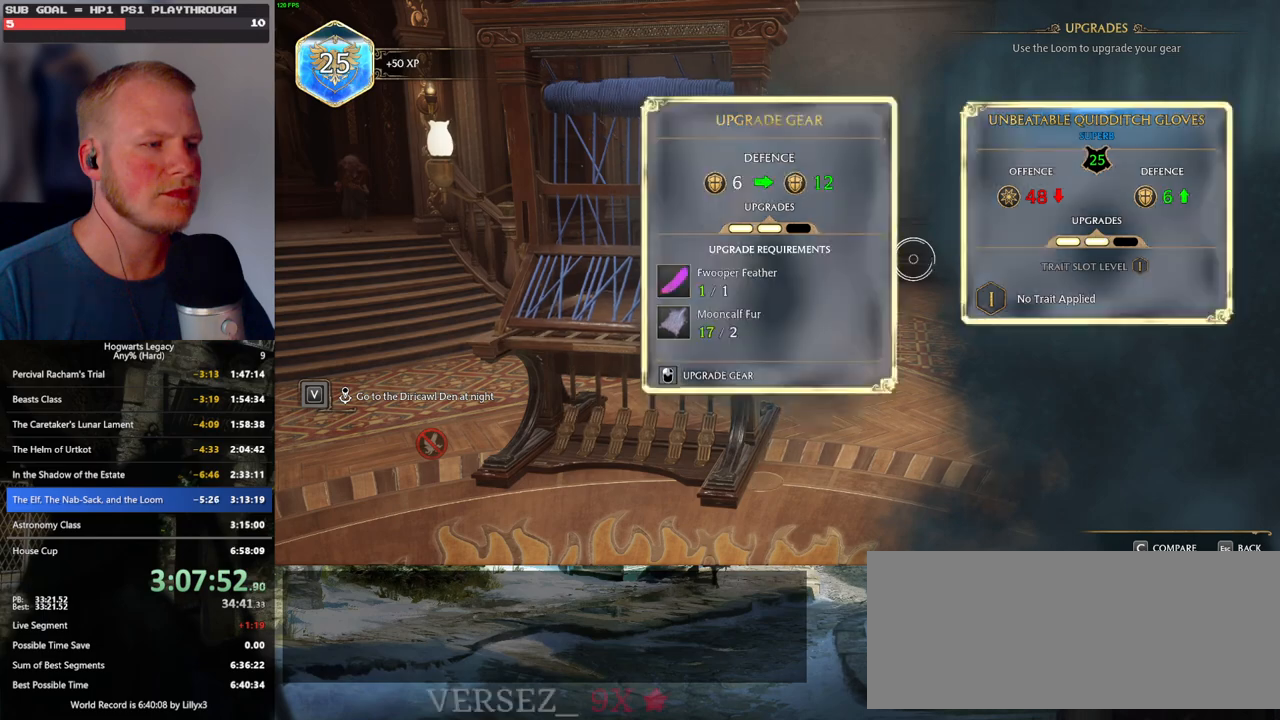
{"keys": [], "mouse": ["left"], "events": [[67, "mouse_left", "up"], [167, "mouse_left", "down"]]}
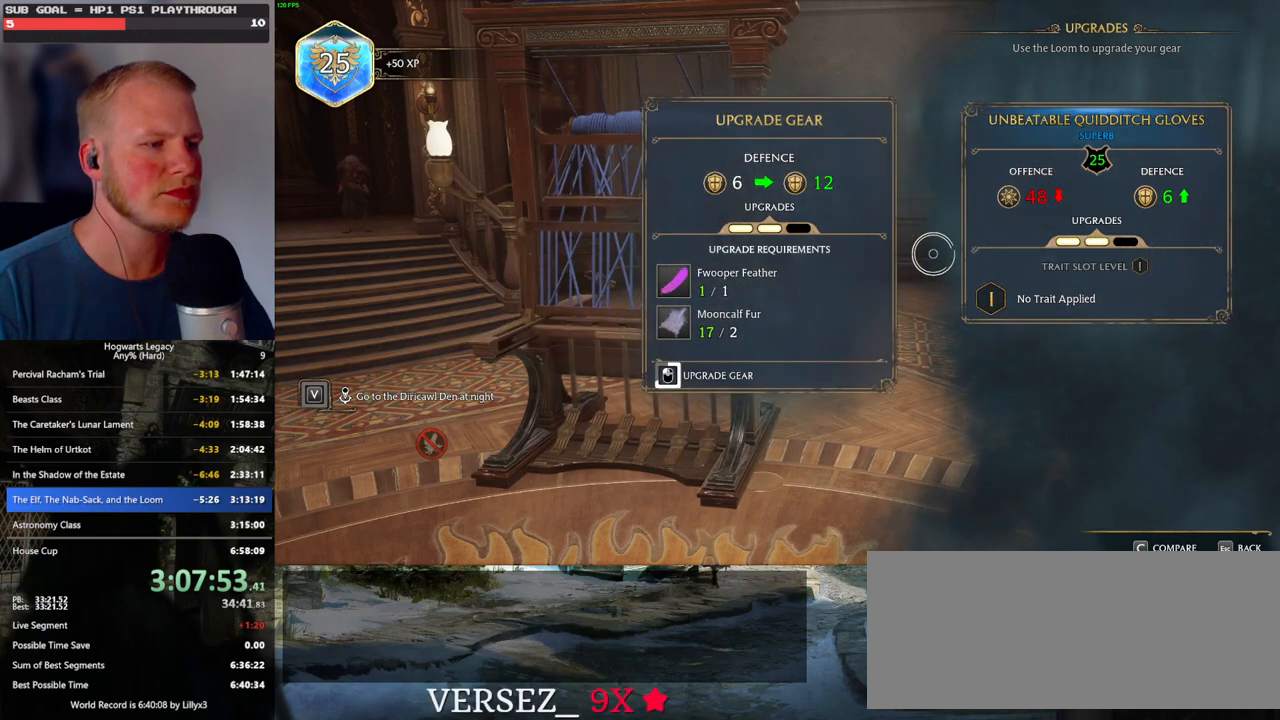
{"keys": [], "mouse": ["left"], "events": []}